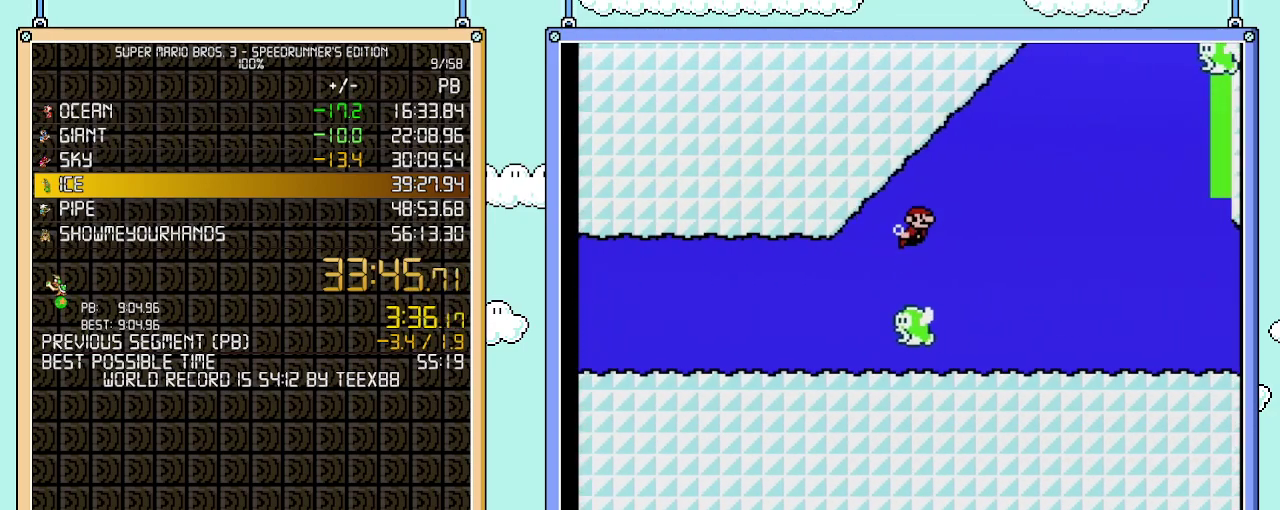
Gameplay with a controller (Nintendo layout); each line is a JSON object with the inputs held at the frame after it. "events" lists button and stick changes between this image and that frame as [ms after this image, input, new state], when the widget could be followed in between. Not read: L3 R3.
{"buttons": ["B", "DPAD_RIGHT"], "events": [[83, "A", "up"]]}
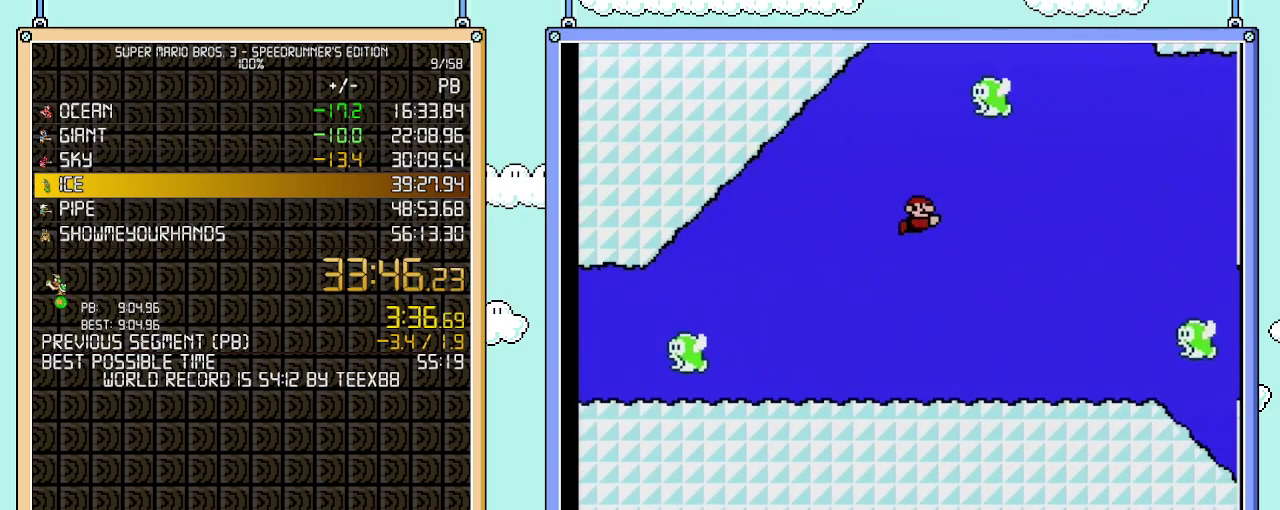
{"buttons": ["B", "DPAD_RIGHT"], "events": [[150, "A", "down"], [333, "A", "up"]]}
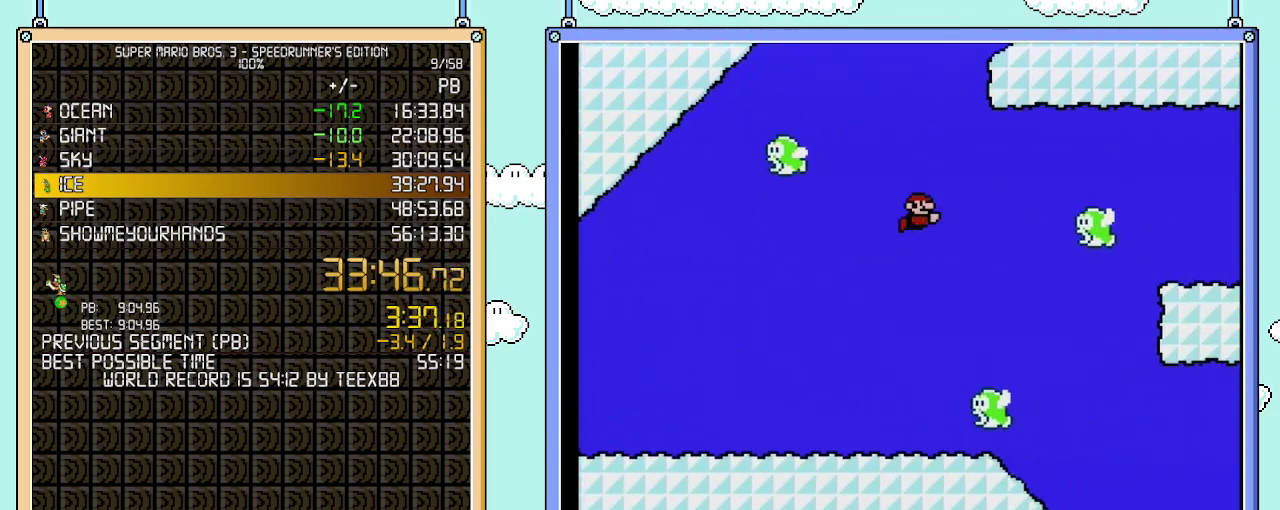
{"buttons": ["B", "DPAD_RIGHT"], "events": [[183, "A", "down"], [267, "A", "up"]]}
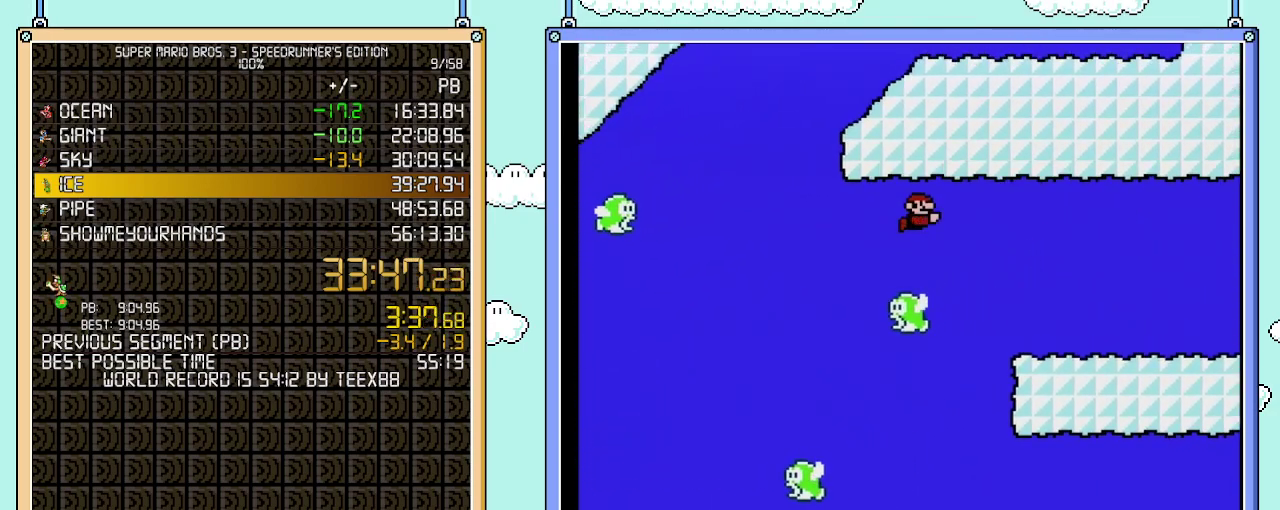
{"buttons": ["B", "DPAD_RIGHT"], "events": []}
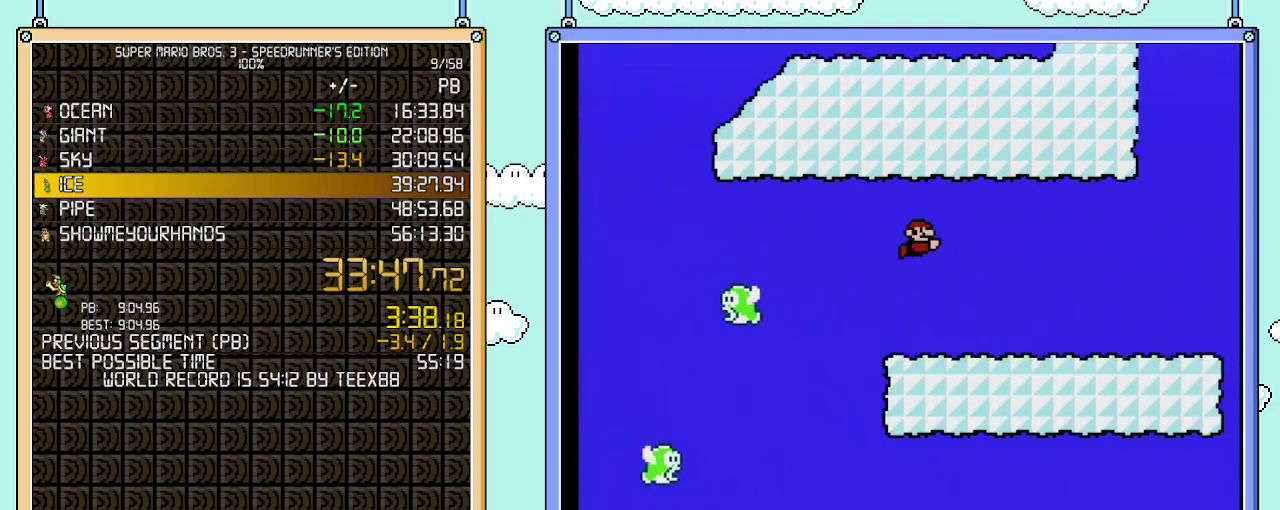
{"buttons": ["B", "DPAD_RIGHT"], "events": [[117, "A", "down"], [217, "A", "up"]]}
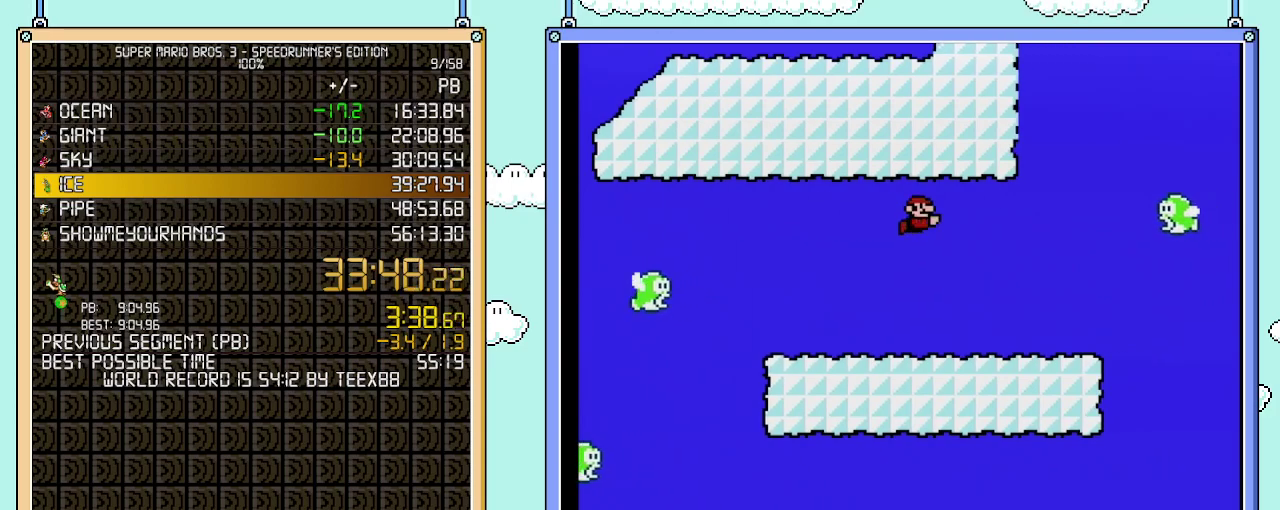
{"buttons": ["A", "DPAD_RIGHT"], "events": [[83, "B", "up"], [367, "A", "down"]]}
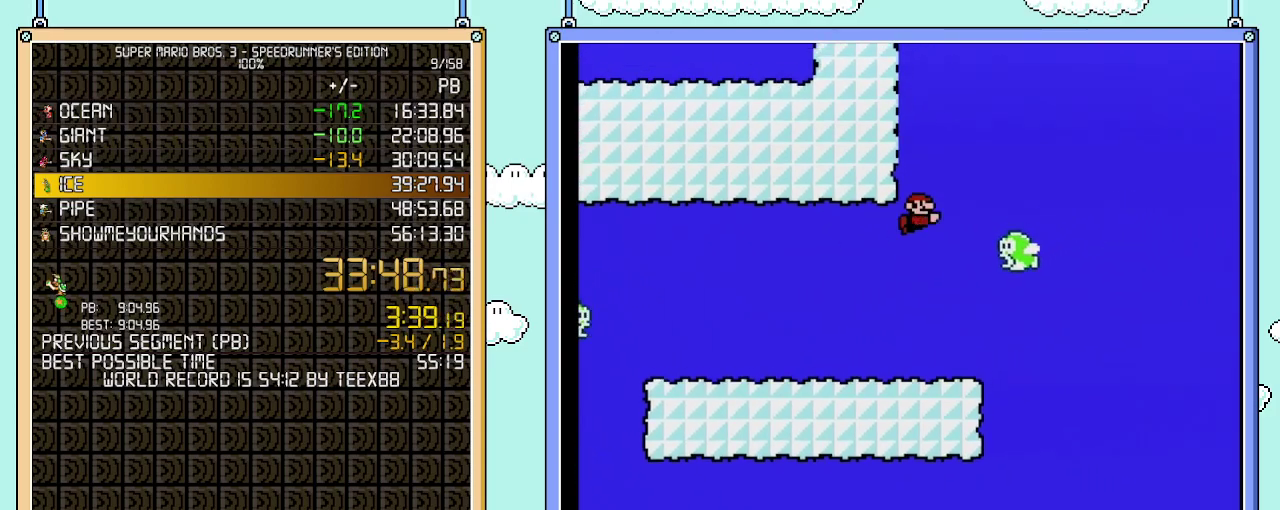
{"buttons": ["DPAD_RIGHT"], "events": [[117, "A", "up"]]}
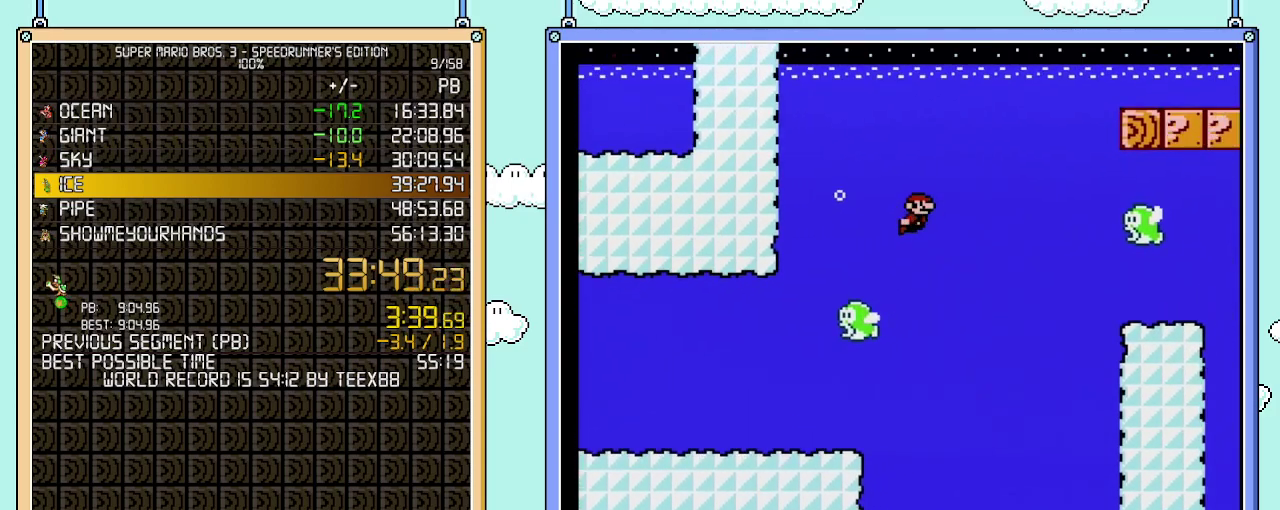
{"buttons": ["DPAD_RIGHT"], "events": [[50, "A", "down"], [300, "A", "up"]]}
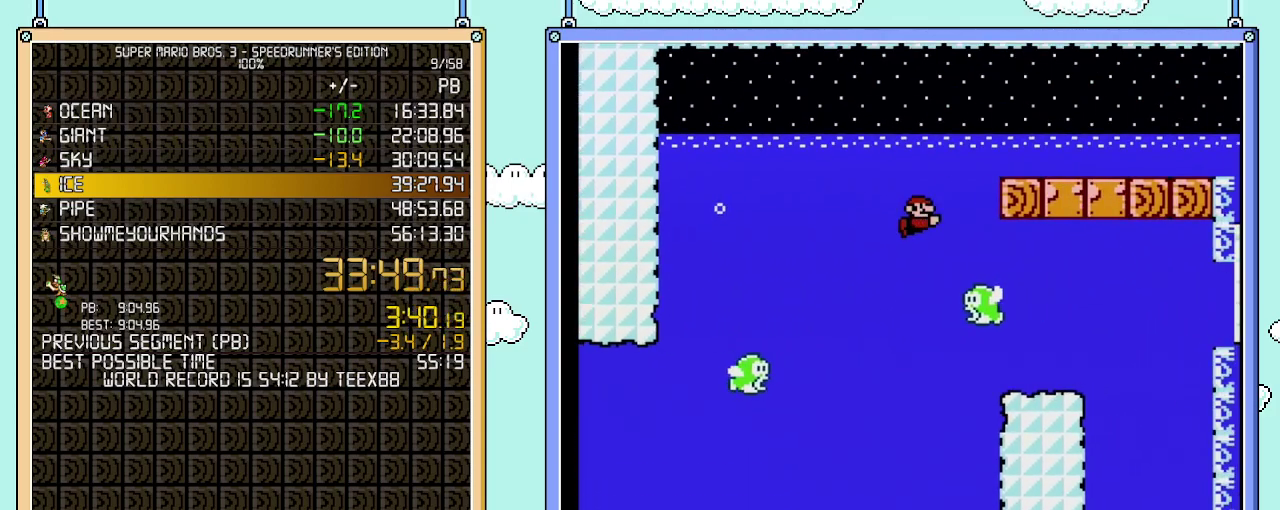
{"buttons": ["DPAD_RIGHT"], "events": []}
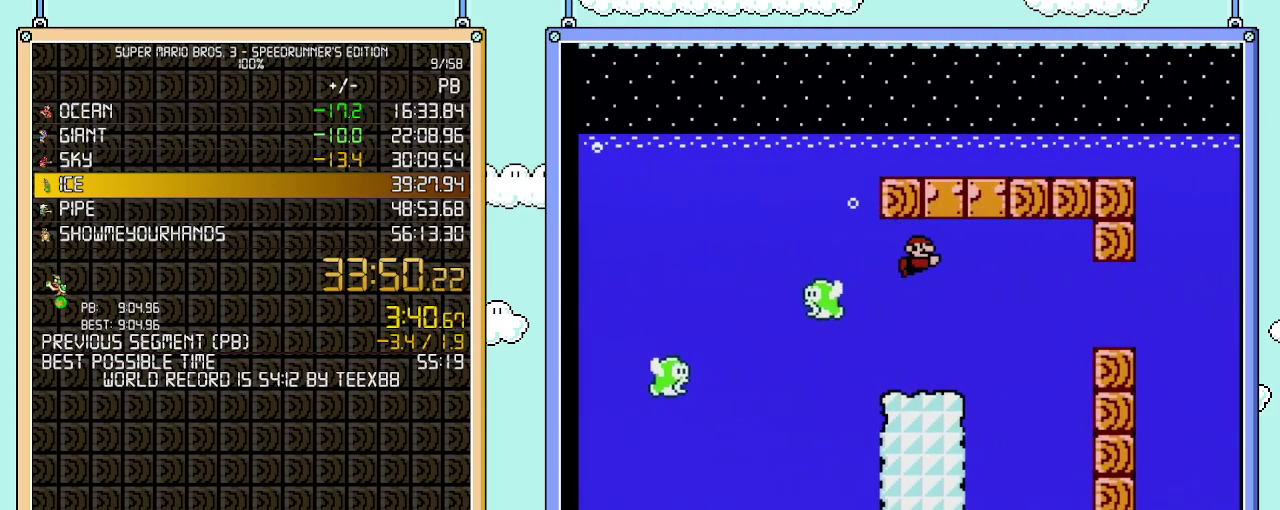
{"buttons": ["DPAD_RIGHT"], "events": [[150, "A", "down"], [267, "A", "up"]]}
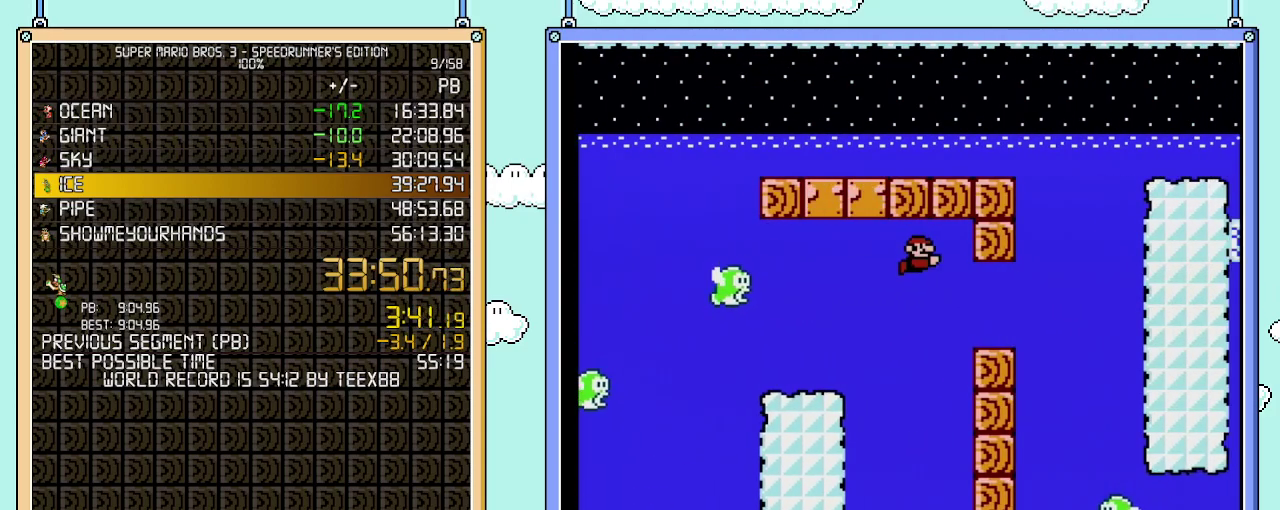
{"buttons": ["DPAD_LEFT"], "events": [[400, "DPAD_LEFT", "down"], [400, "DPAD_RIGHT", "up"]]}
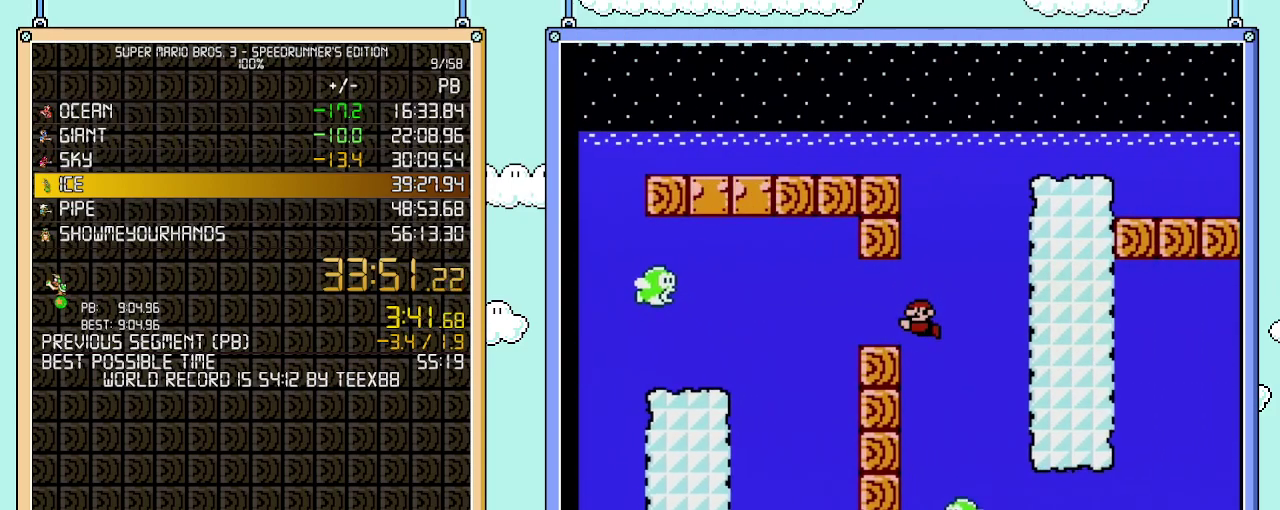
{"buttons": ["DPAD_RIGHT"], "events": [[183, "DPAD_LEFT", "up"], [333, "DPAD_RIGHT", "down"]]}
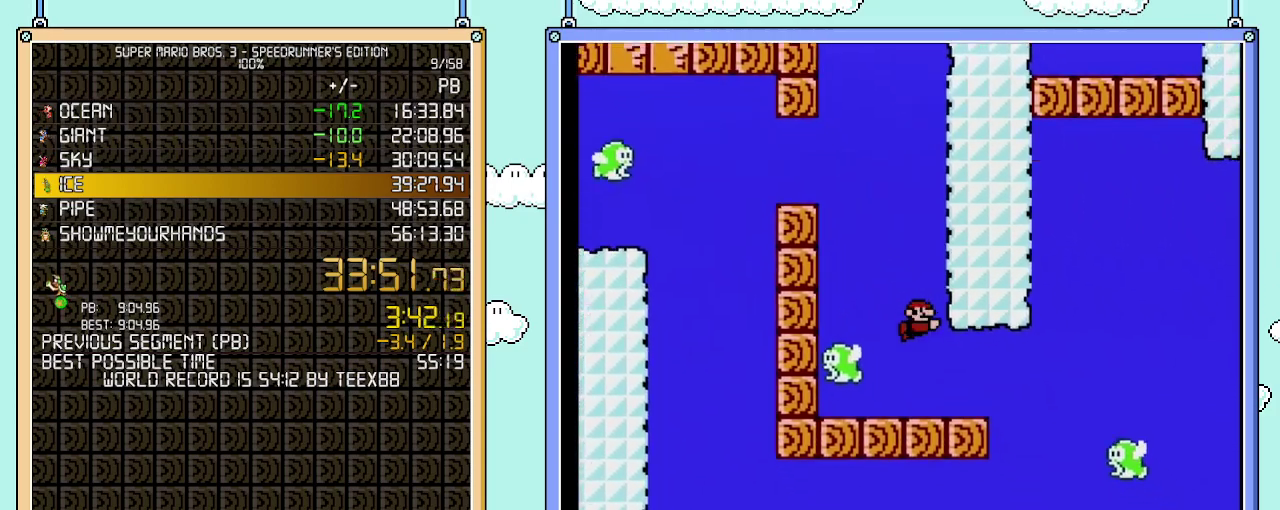
{"buttons": ["DPAD_RIGHT"], "events": [[250, "A", "down"], [400, "A", "up"]]}
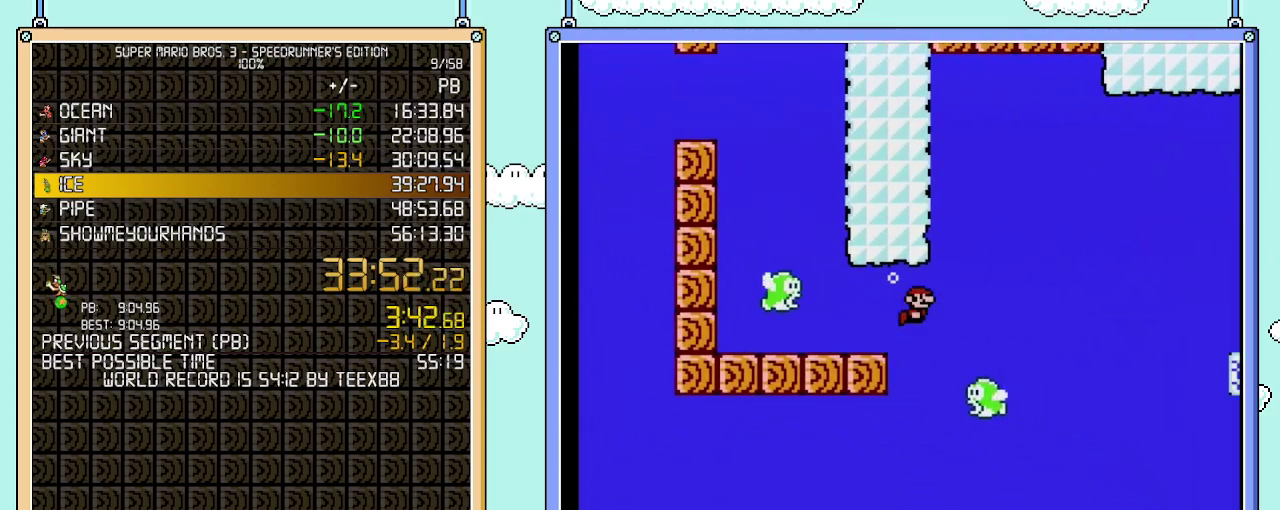
{"buttons": ["DPAD_RIGHT"], "events": [[33, "A", "down"], [150, "A", "up"], [300, "A", "down"], [433, "A", "up"]]}
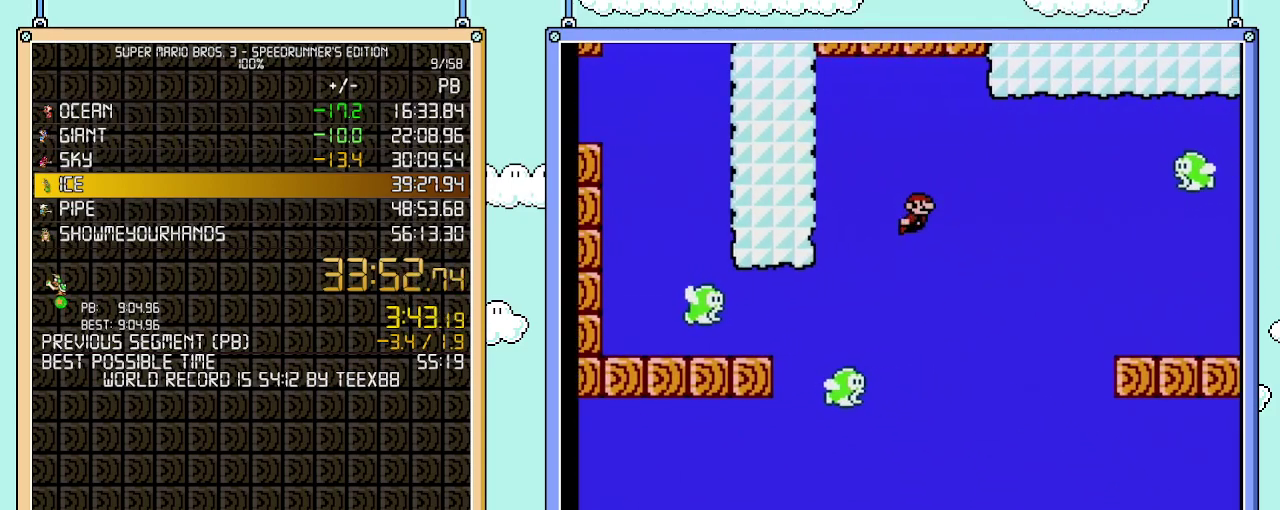
{"buttons": ["A", "DPAD_RIGHT"], "events": [[83, "A", "down"], [217, "A", "up"], [367, "A", "down"]]}
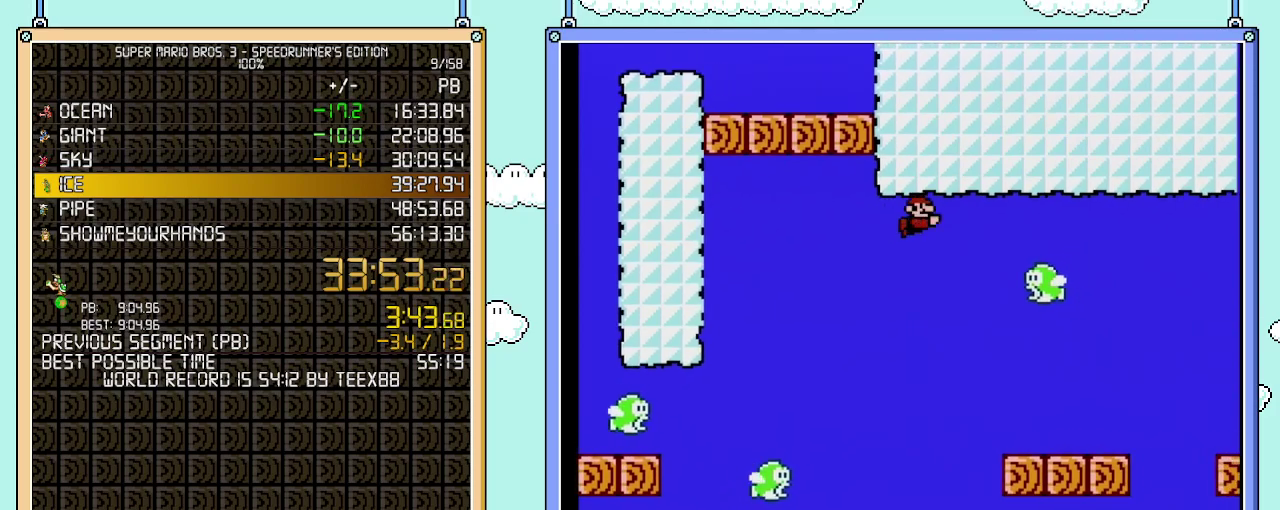
{"buttons": ["A", "DPAD_RIGHT"], "events": [[50, "A", "up"], [117, "A", "down"], [183, "A", "up"], [250, "A", "down"], [300, "A", "up"], [367, "A", "down"], [433, "A", "up"], [500, "A", "down"]]}
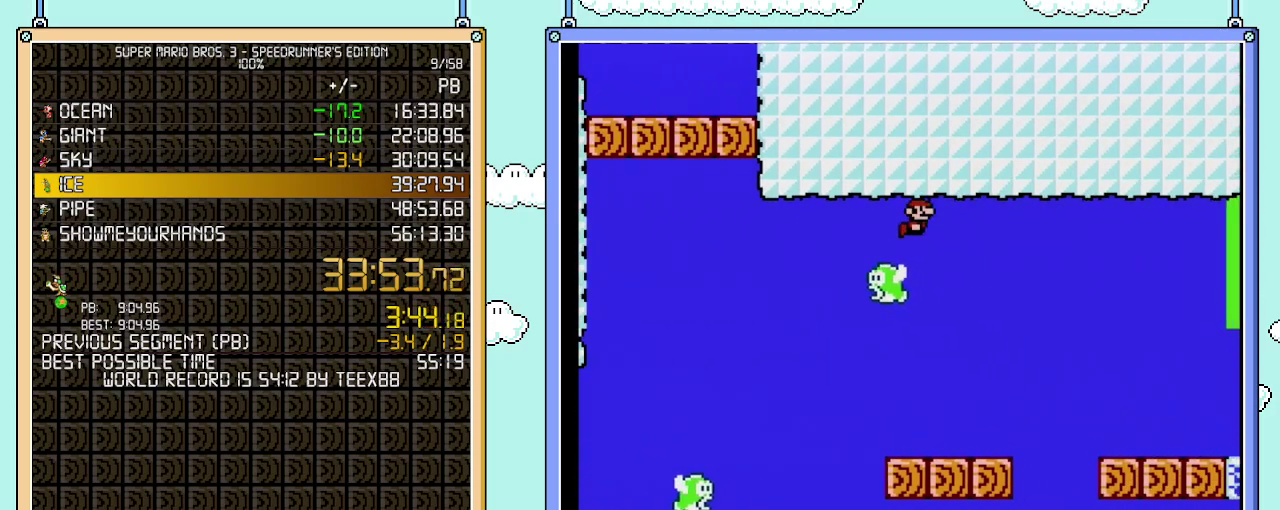
{"buttons": ["DPAD_RIGHT"], "events": [[50, "A", "up"], [117, "A", "down"], [183, "A", "up"], [233, "A", "down"], [300, "A", "up"], [400, "A", "down"], [467, "A", "up"]]}
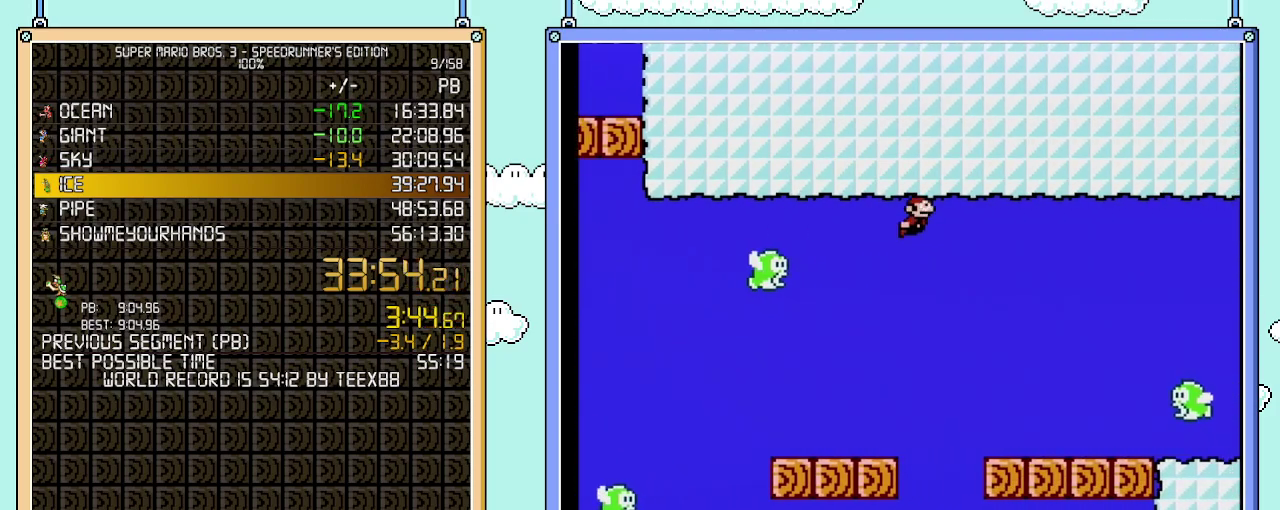
{"buttons": ["DPAD_RIGHT"], "events": [[17, "A", "down"], [83, "A", "up"], [150, "A", "down"], [217, "A", "up"], [300, "A", "down"], [367, "A", "up"], [433, "A", "down"], [483, "A", "up"]]}
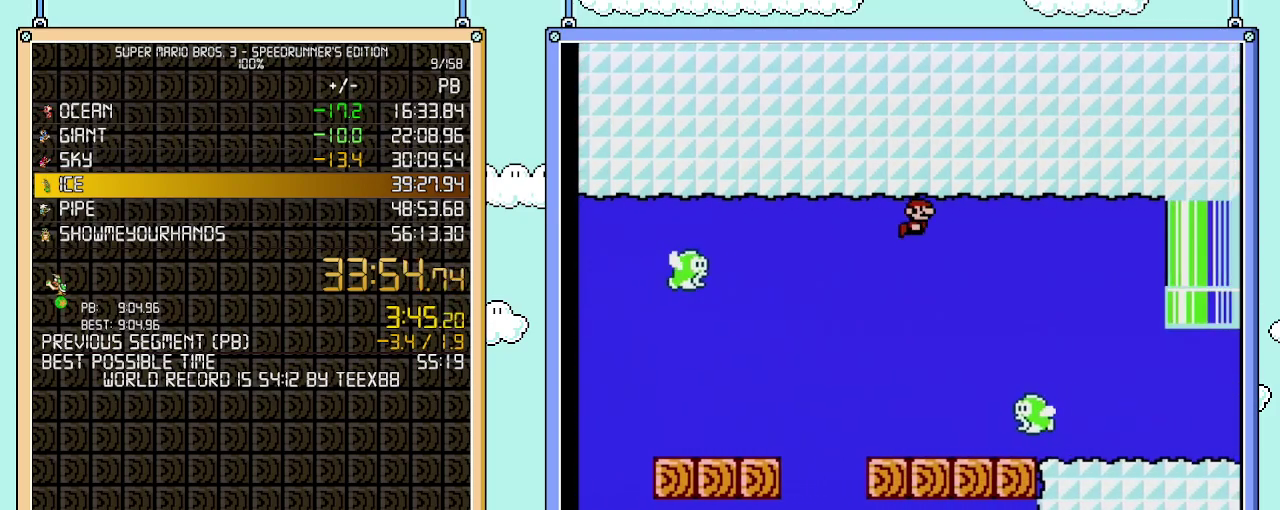
{"buttons": ["DPAD_RIGHT"], "events": []}
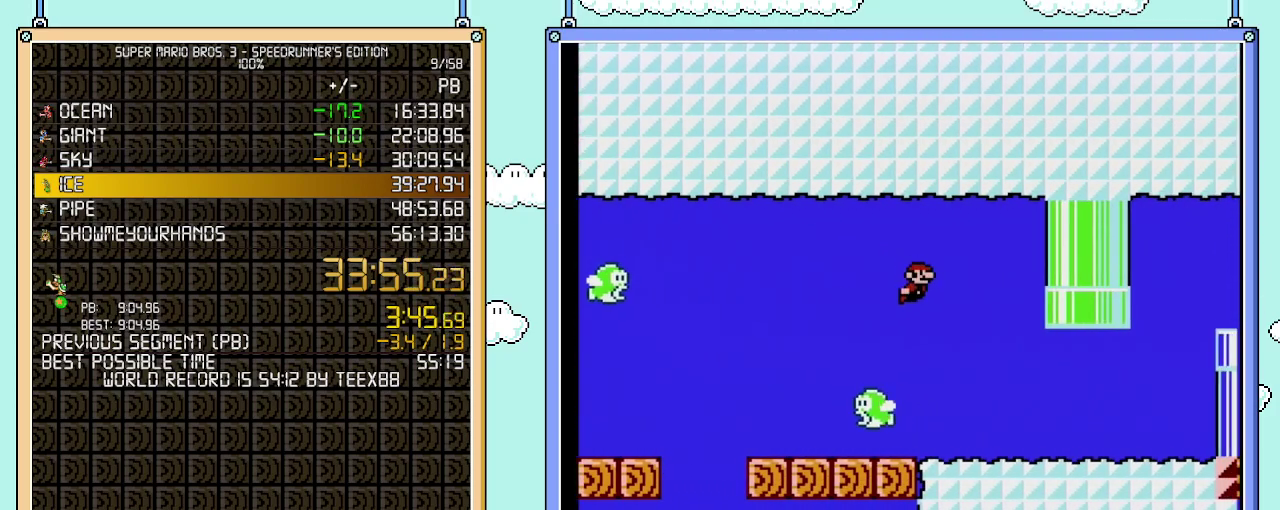
{"buttons": ["A", "DPAD_RIGHT"], "events": [[500, "A", "down"]]}
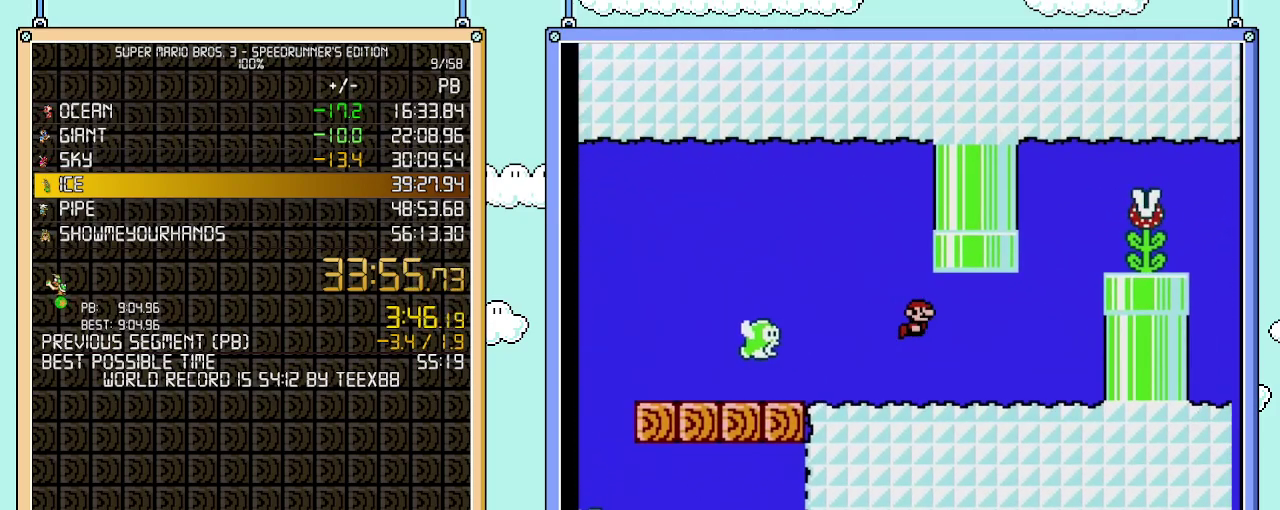
{"buttons": ["DPAD_LEFT"], "events": [[117, "A", "up"], [300, "DPAD_RIGHT", "up"], [333, "DPAD_LEFT", "down"], [400, "A", "down"], [500, "A", "up"]]}
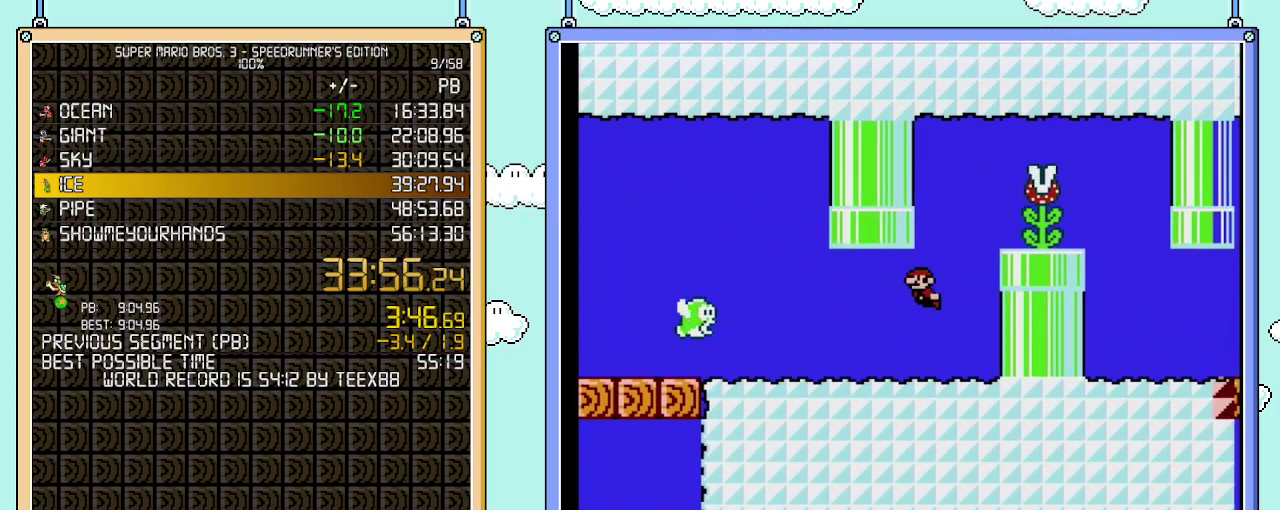
{"buttons": [], "events": [[50, "A", "down"], [150, "A", "up"], [217, "A", "down"], [217, "DPAD_LEFT", "up"], [283, "DPAD_RIGHT", "down"], [300, "A", "up"], [433, "DPAD_RIGHT", "up"]]}
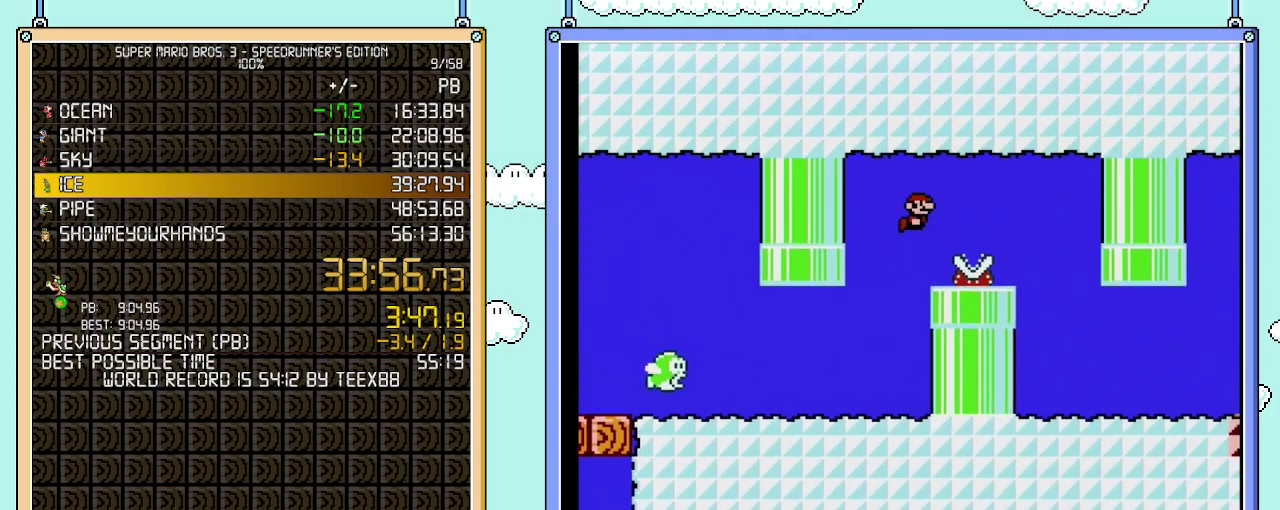
{"buttons": ["DPAD_RIGHT"], "events": [[83, "DPAD_RIGHT", "down"], [333, "DPAD_RIGHT", "up"], [433, "DPAD_RIGHT", "down"]]}
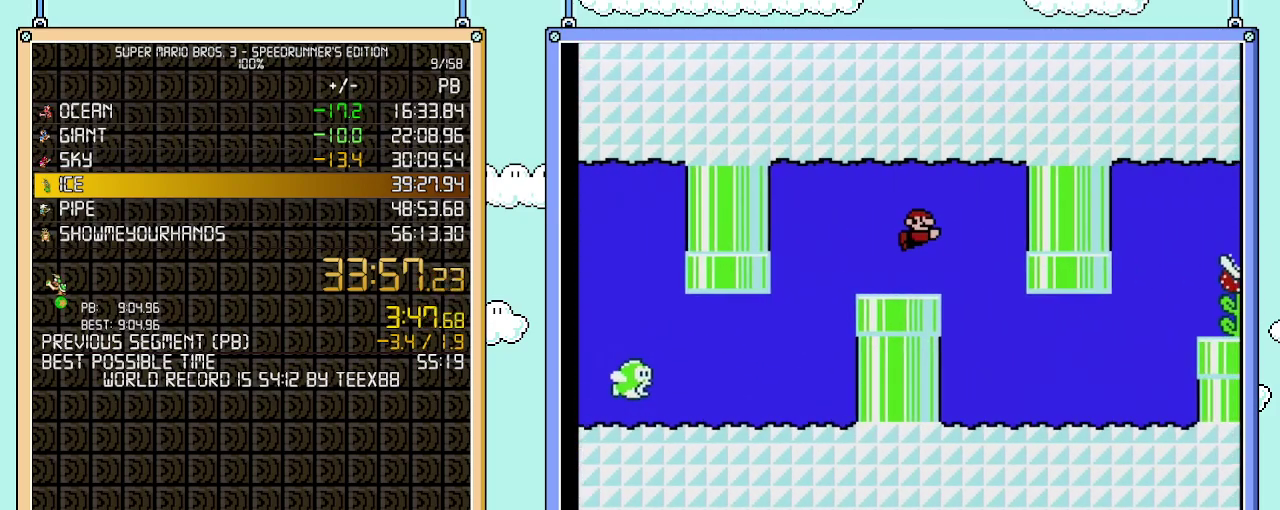
{"buttons": ["DPAD_RIGHT"], "events": []}
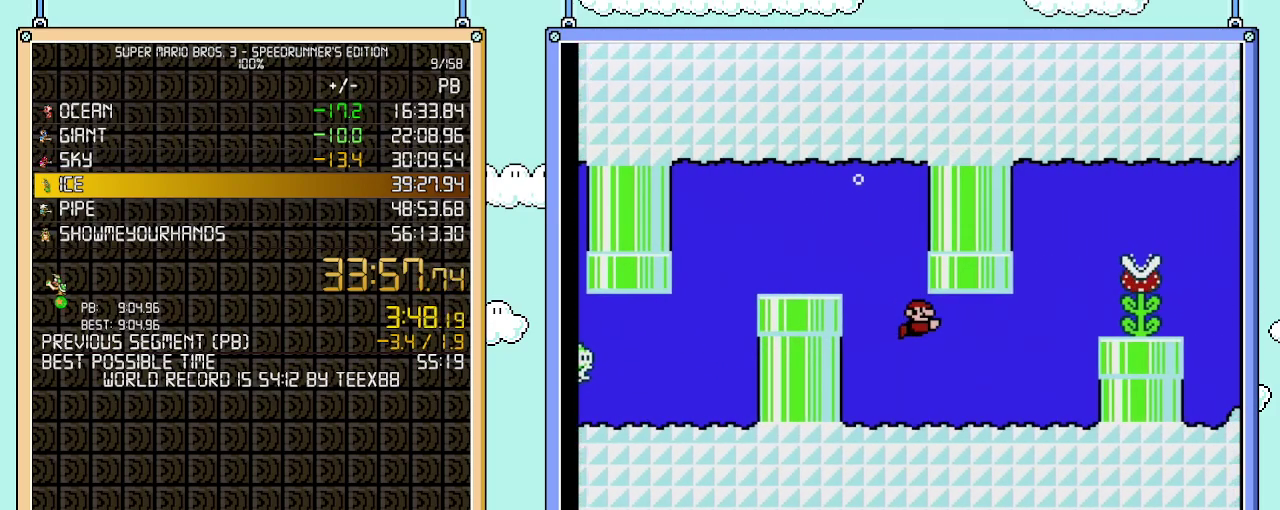
{"buttons": ["A", "DPAD_RIGHT"], "events": [[183, "A", "down"], [300, "A", "up"], [467, "A", "down"]]}